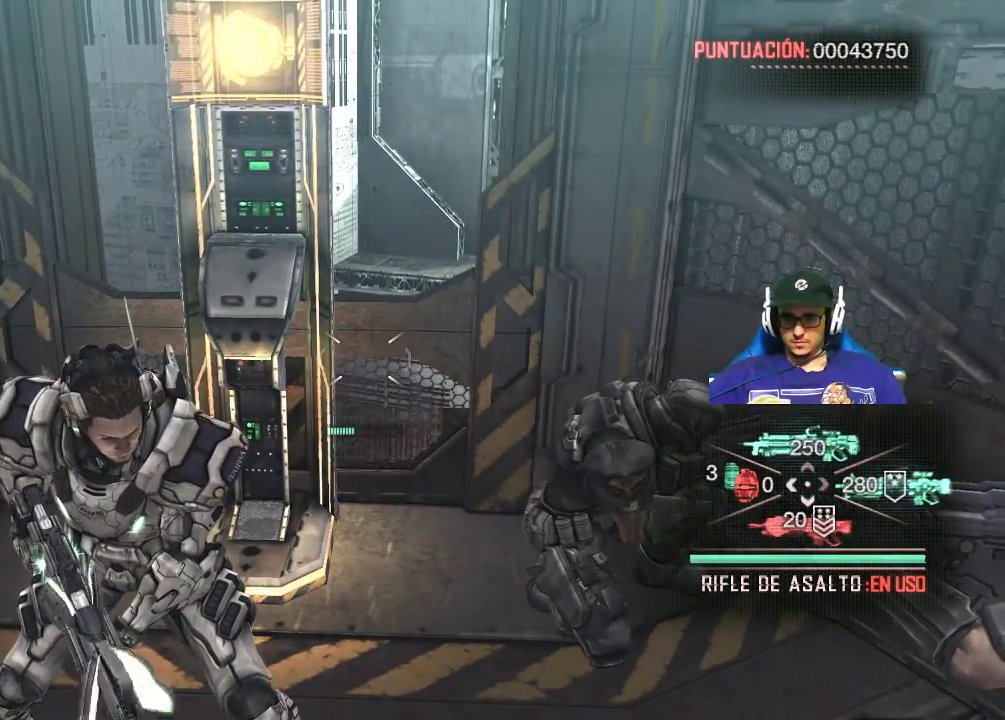
Gameplay with keyboard and mouse; each line is a JSON object with the keys and mouse buttons held at the frame after it. "events" lists presses ("down") and releases ("up") of "1", "2", "3", "4", "5", "a", "alt", "c", "caps_lock", "ctrl", "d", "e", "f", "g", "q", "r", "s", "shift", "space", "t", "tab", "v", "w", "x", "z", "mouse_left", "mouse_wheel" and "mouse_right" between this image and that frame as [ms after this image, input, new state], when the widget could be followed in between. "mouse_left", "mouse_wheel", "mouse_right" = the "left", "wheel", "right" buttons of the "mouse" list. No other keys are recorded. "wheel" means that the mouse wheel is clicked or scrolled. "mouse_move" is the direction in which the mouse moves at that frame (one of eight, or "still"), when it could be read.
{"keys": [], "mouse": [], "mouse_move": "left", "events": []}
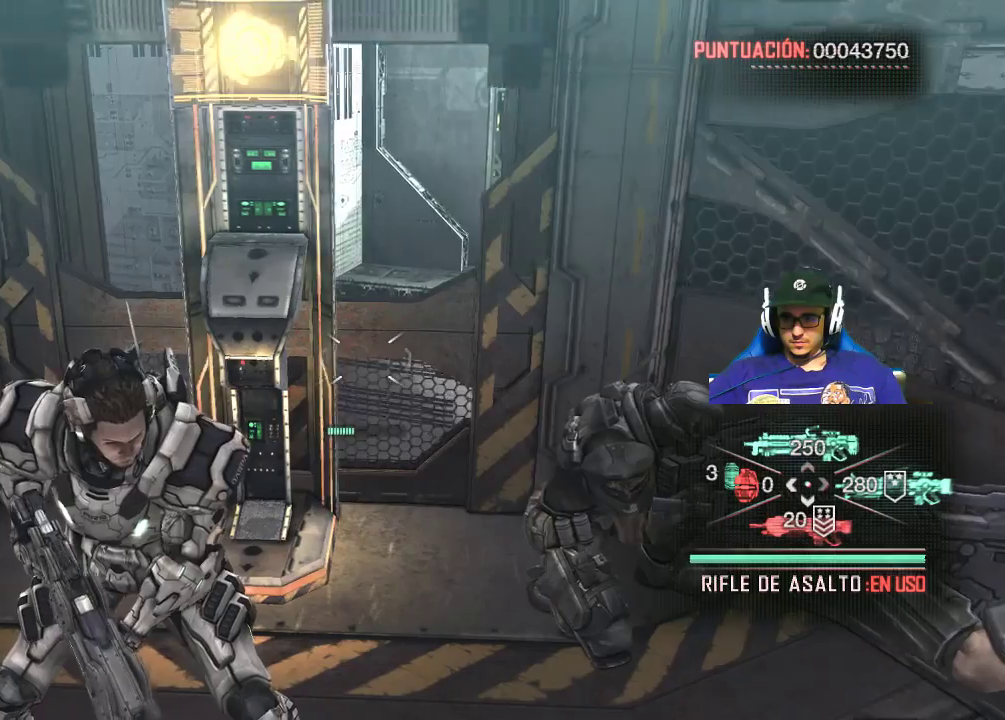
{"keys": [], "mouse": [], "mouse_move": "still", "events": []}
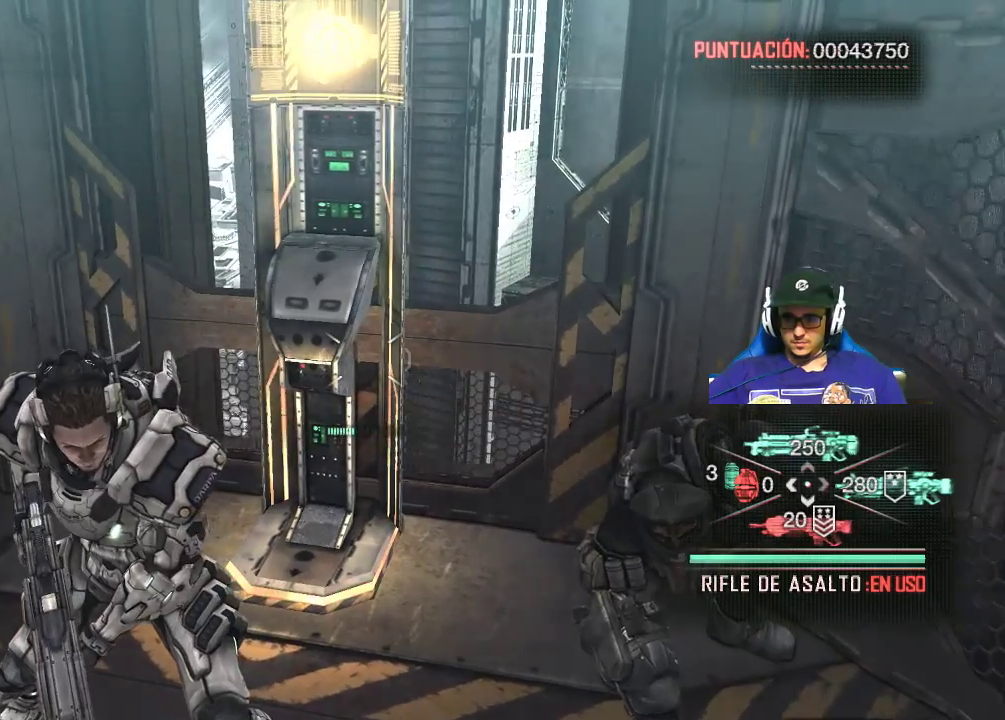
{"keys": [], "mouse": [], "mouse_move": "still", "events": []}
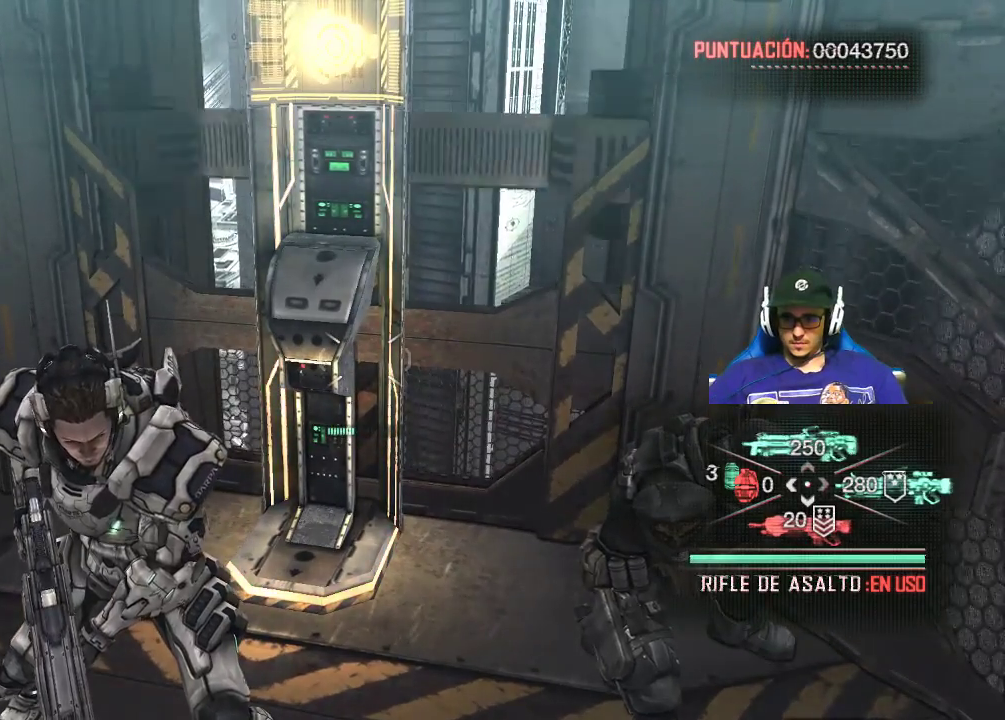
{"keys": [], "mouse": [], "mouse_move": "still", "events": []}
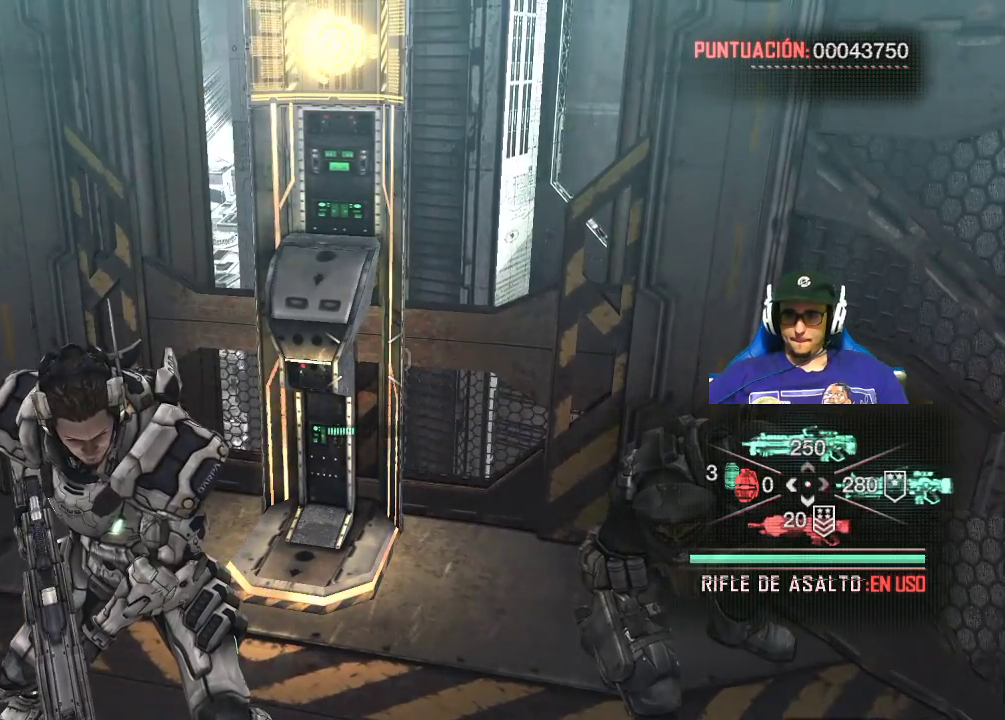
{"keys": [], "mouse": [], "mouse_move": "still", "events": []}
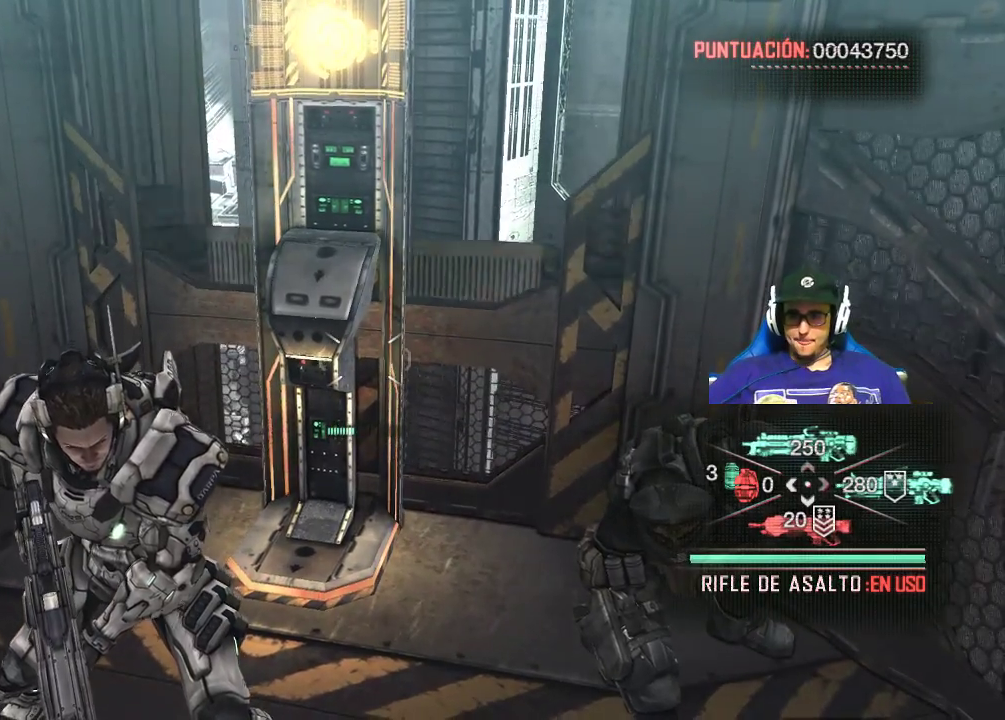
{"keys": [], "mouse": [], "mouse_move": "up", "events": []}
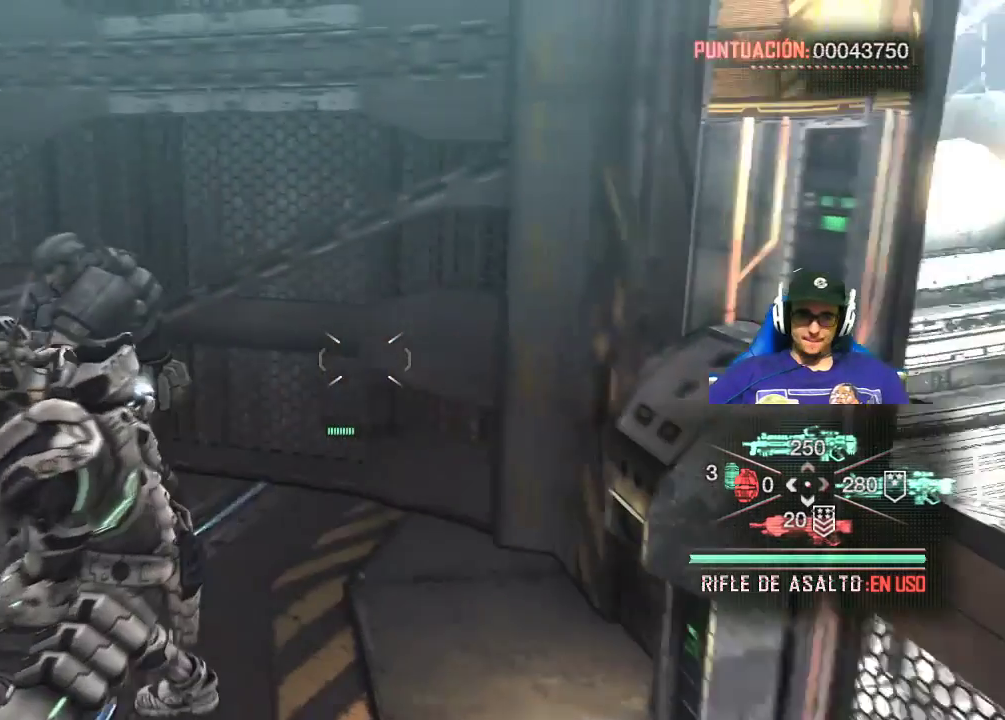
{"keys": [], "mouse": [], "mouse_move": "still", "events": []}
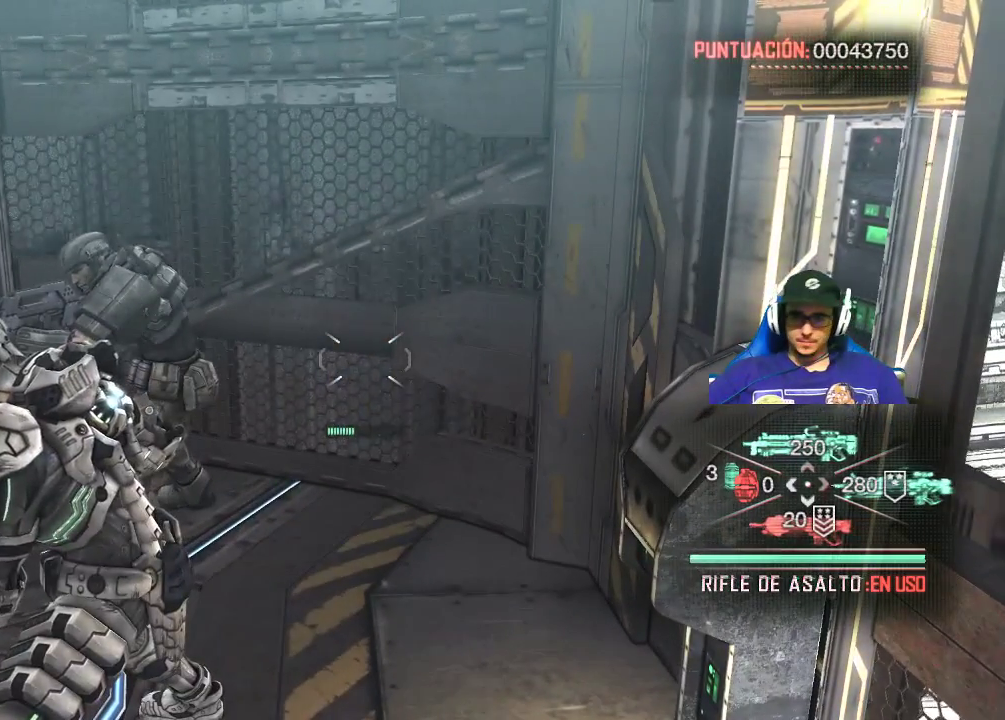
{"keys": [], "mouse": [], "mouse_move": "still", "events": [[150, "2", "down"], [284, "2", "up"]]}
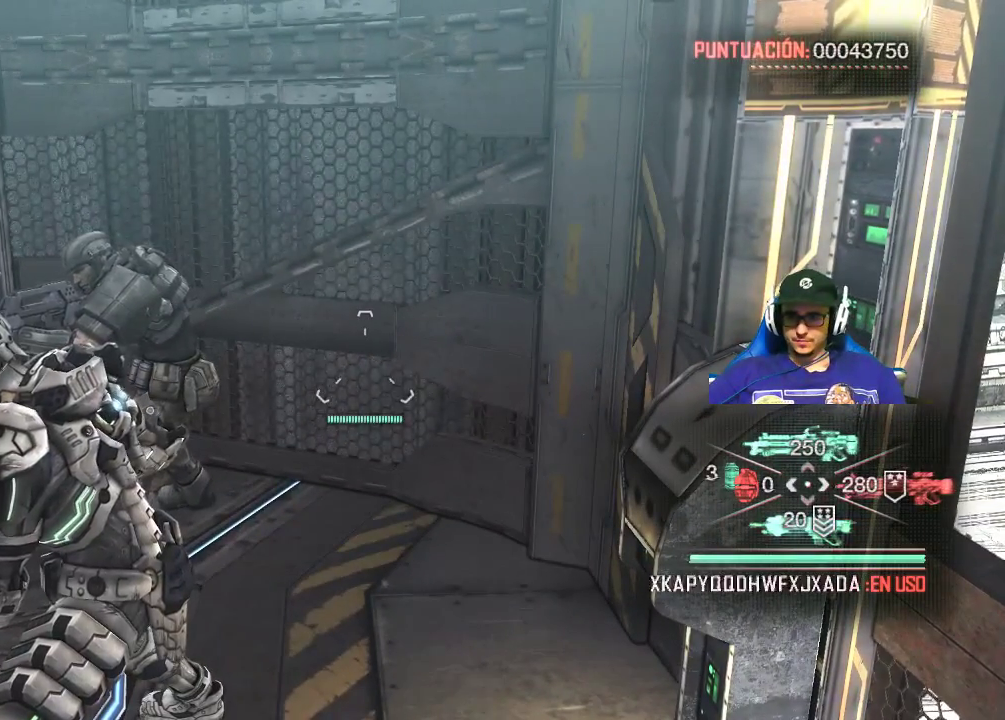
{"keys": [], "mouse": [], "mouse_move": "still", "events": []}
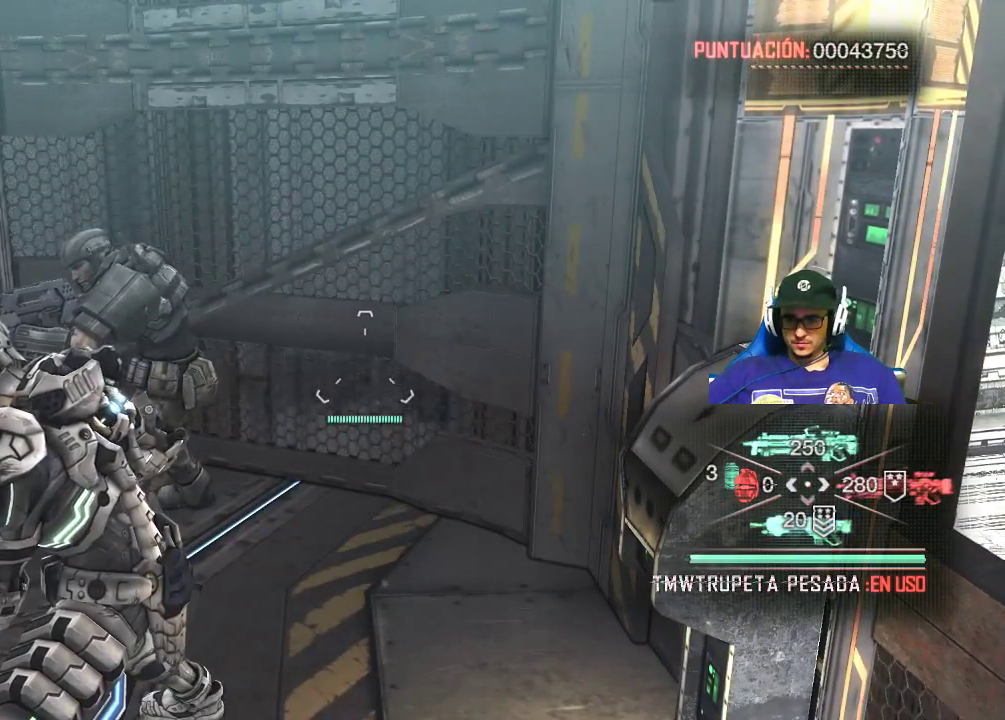
{"keys": [], "mouse": [], "mouse_move": "still", "events": []}
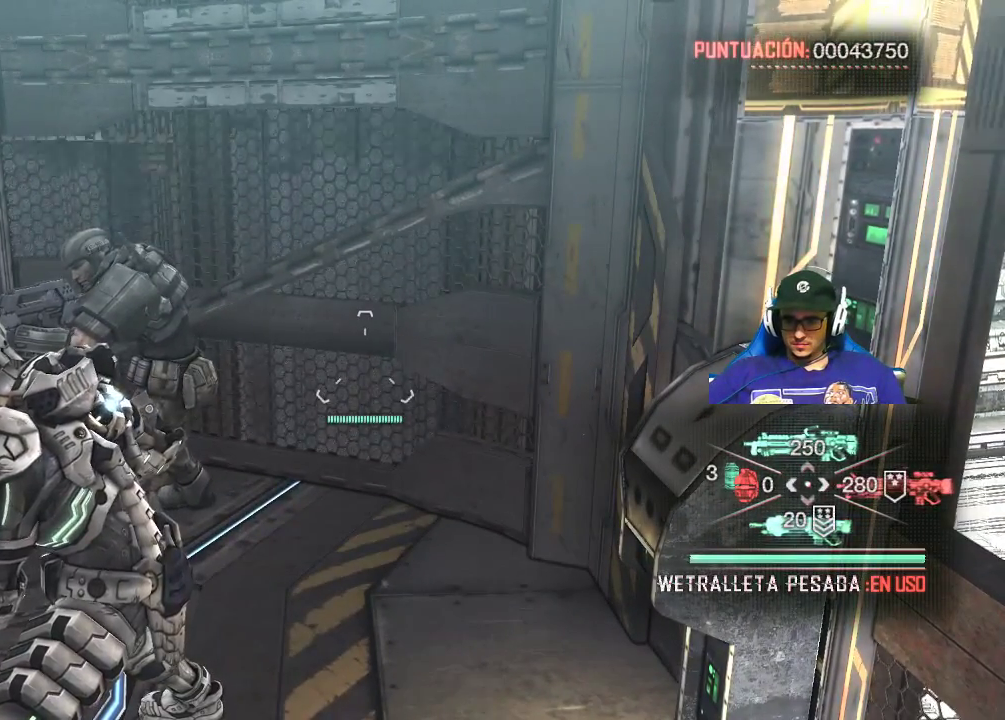
{"keys": ["1"], "mouse": [], "mouse_move": "still", "events": [[467, "1", "down"]]}
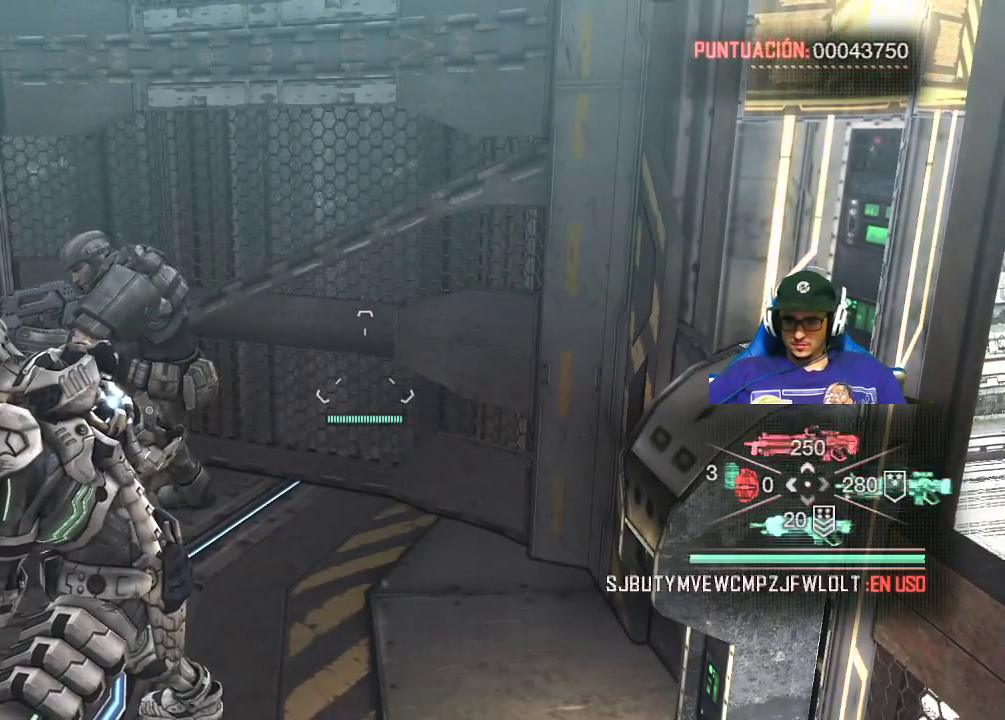
{"keys": [], "mouse": [], "mouse_move": "still", "events": [[167, "1", "up"]]}
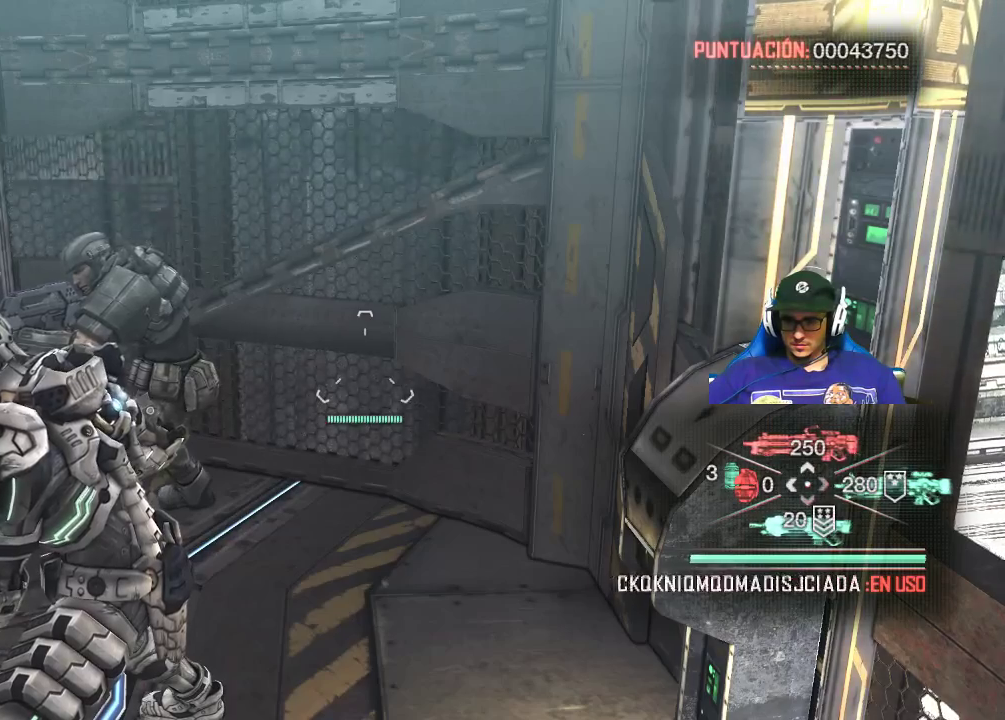
{"keys": [], "mouse": [], "mouse_move": "still", "events": []}
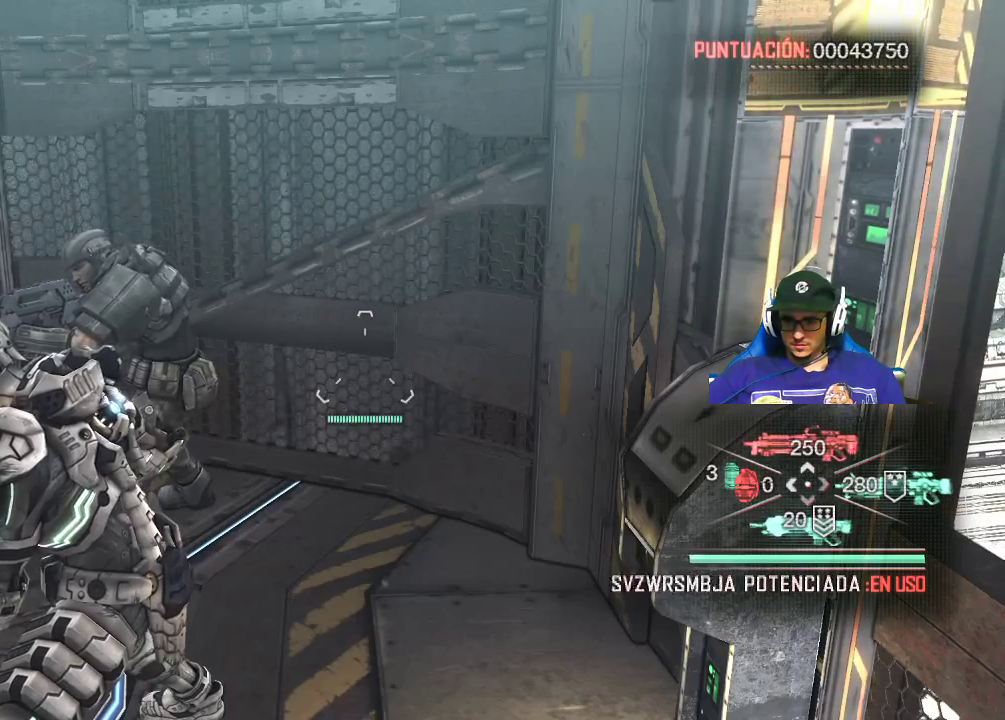
{"keys": [], "mouse": [], "mouse_move": "still", "events": []}
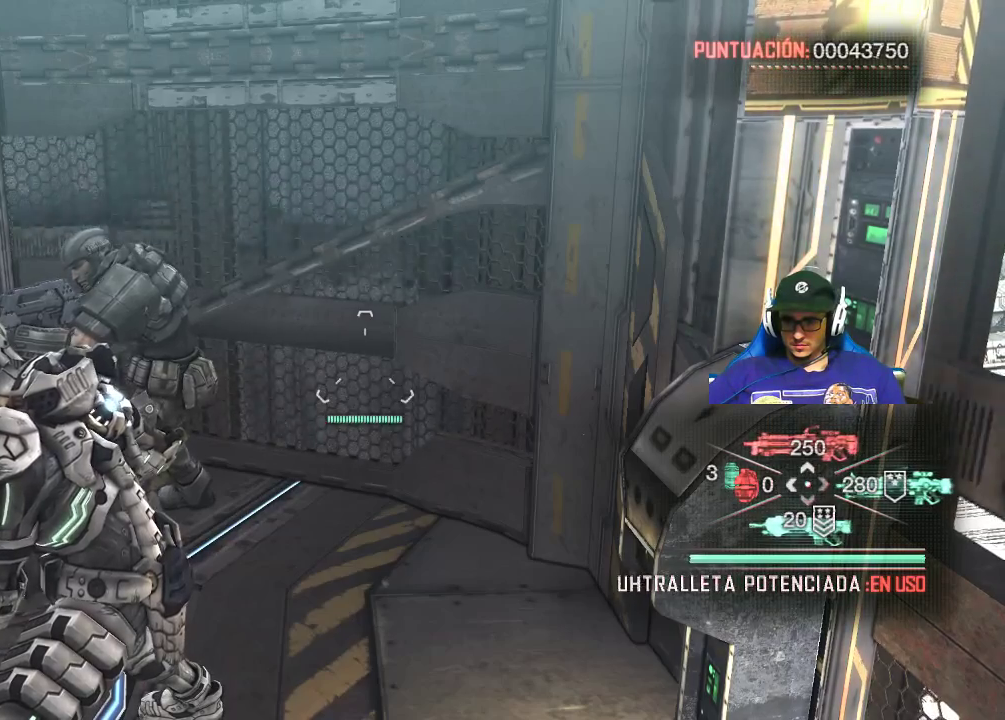
{"keys": [], "mouse": [], "mouse_move": "still", "events": []}
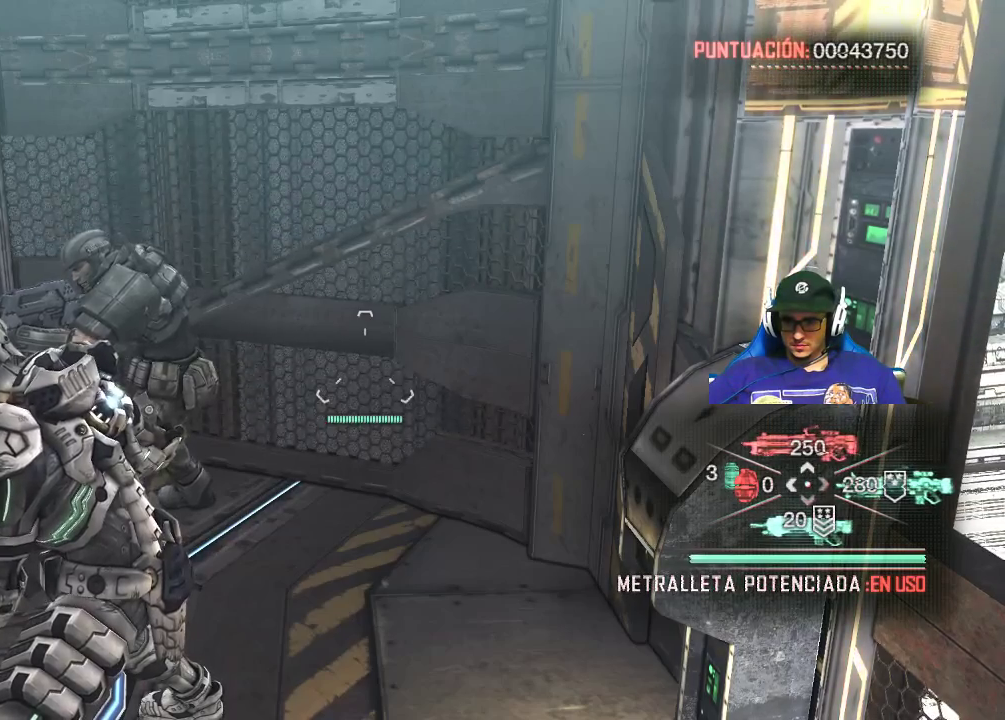
{"keys": [], "mouse": [], "mouse_move": "still", "events": []}
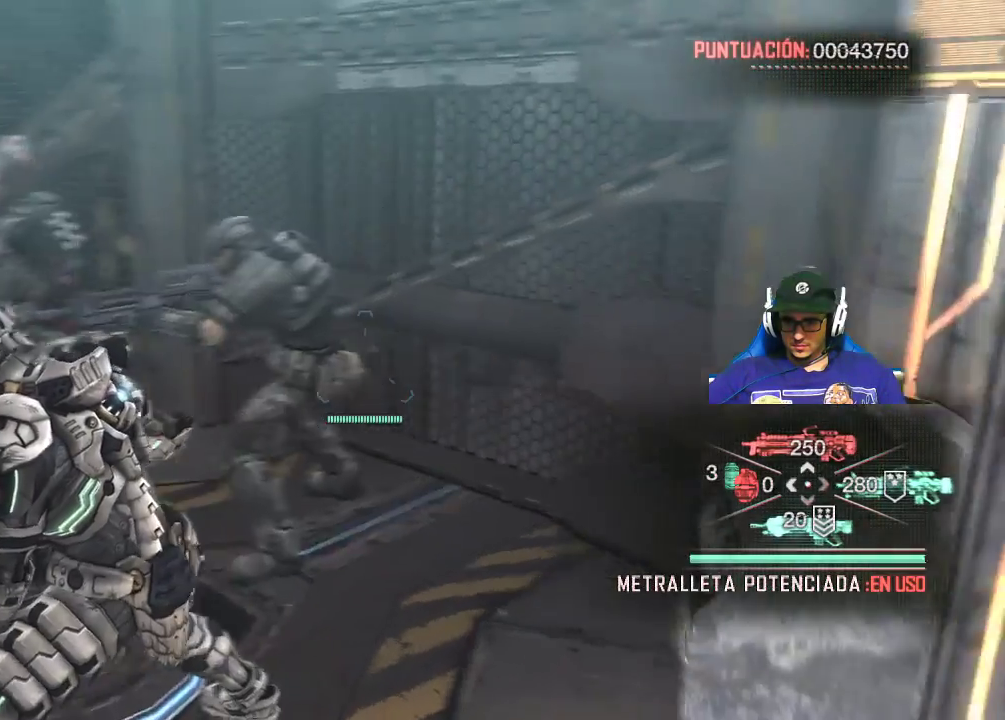
{"keys": [], "mouse": [], "mouse_move": "still", "events": [[200, "2", "down"], [334, "2", "up"]]}
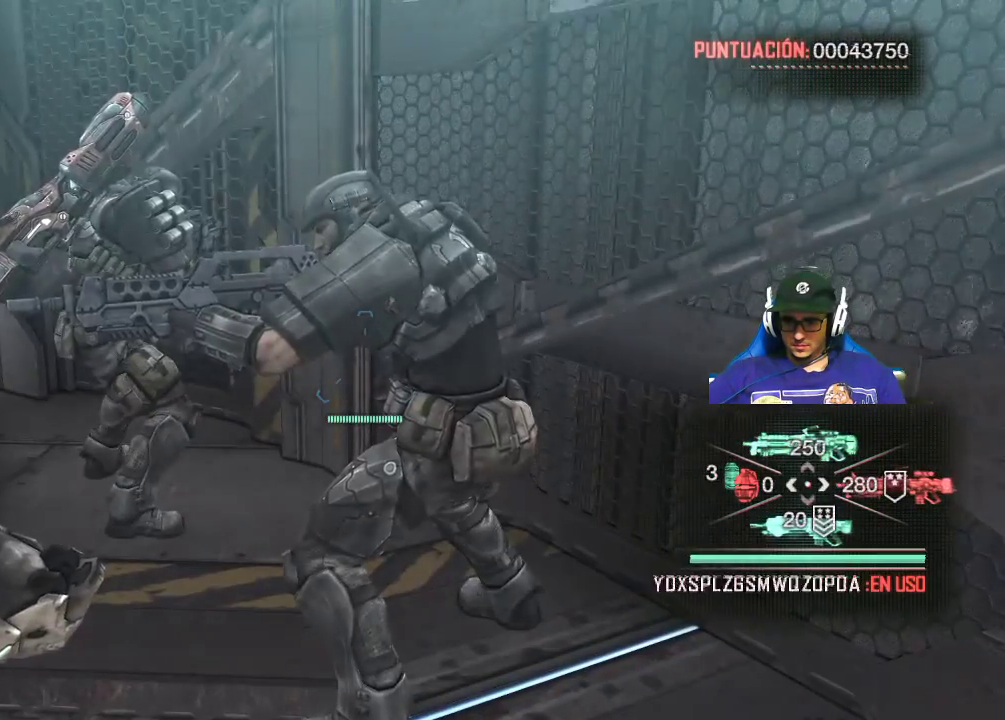
{"keys": [], "mouse": [], "mouse_move": "still", "events": []}
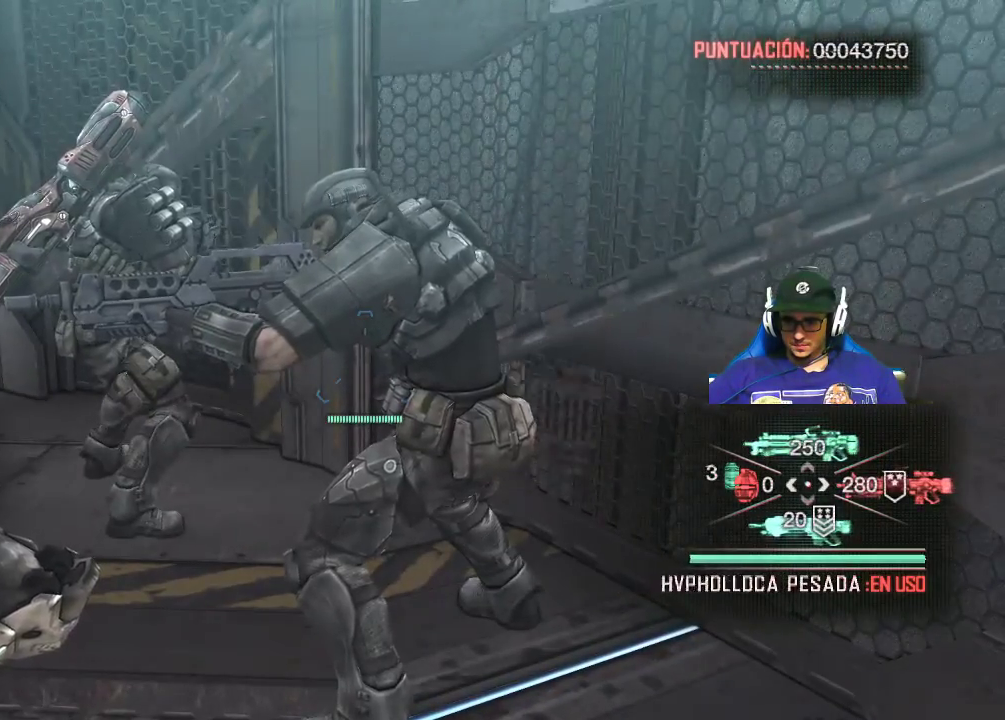
{"keys": [], "mouse": [], "mouse_move": "still", "events": []}
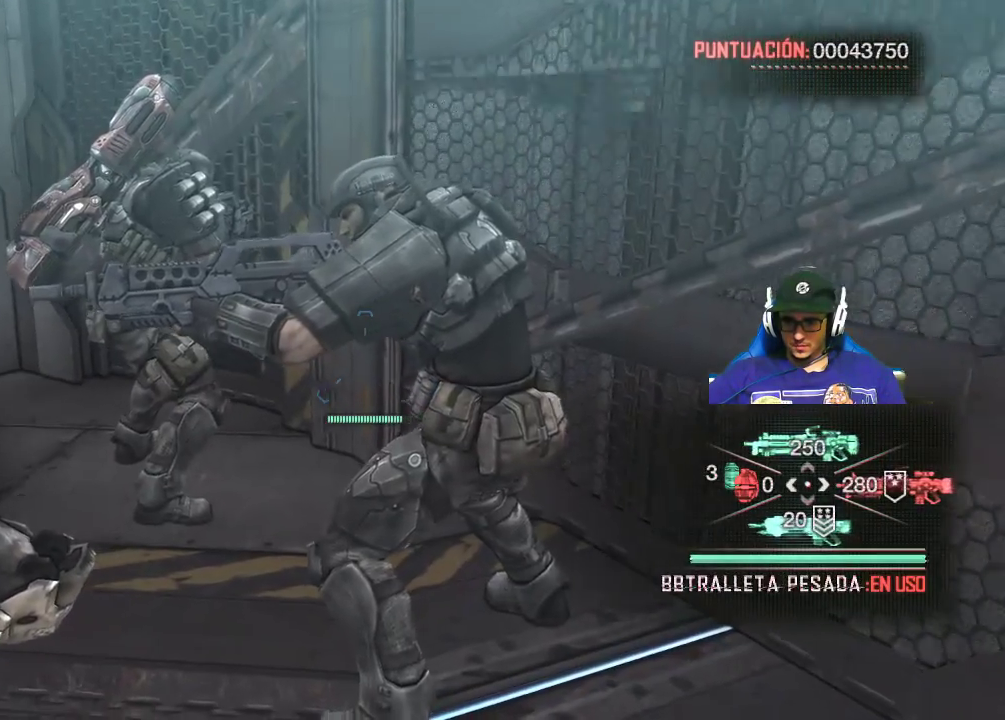
{"keys": [], "mouse": [], "mouse_move": "up", "events": []}
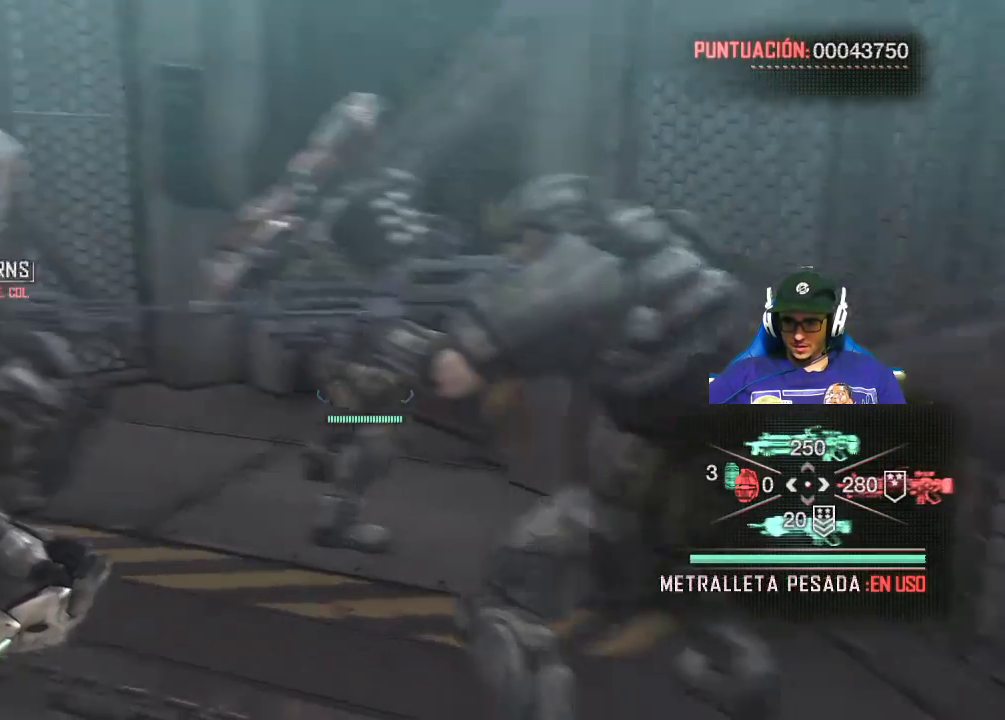
{"keys": [], "mouse": [], "mouse_move": "still", "events": []}
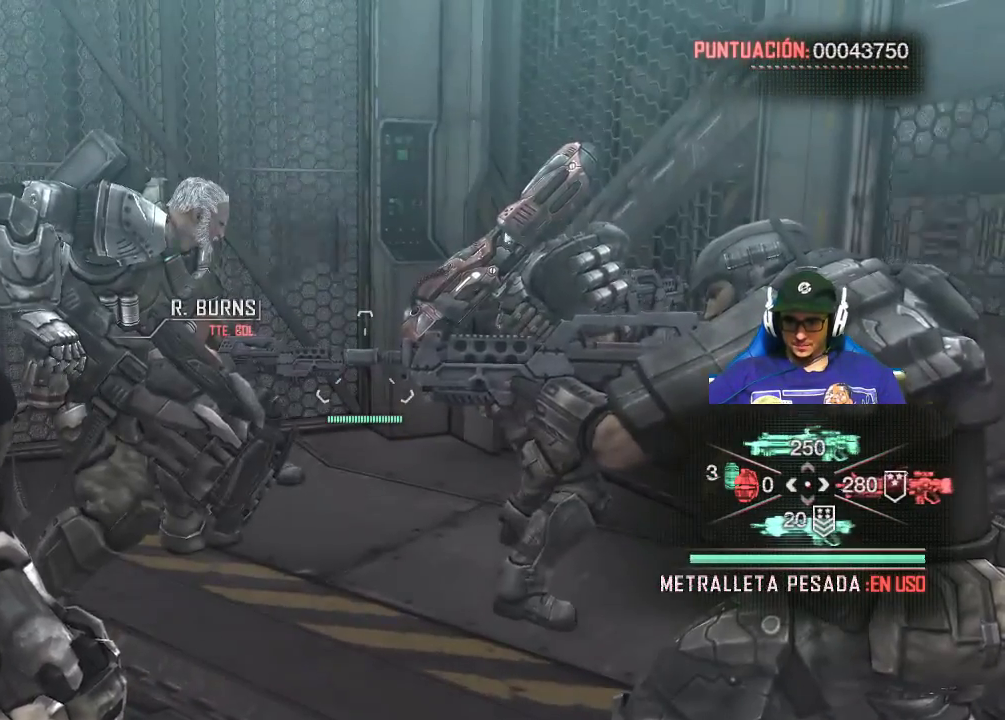
{"keys": [], "mouse": [], "mouse_move": "still", "events": []}
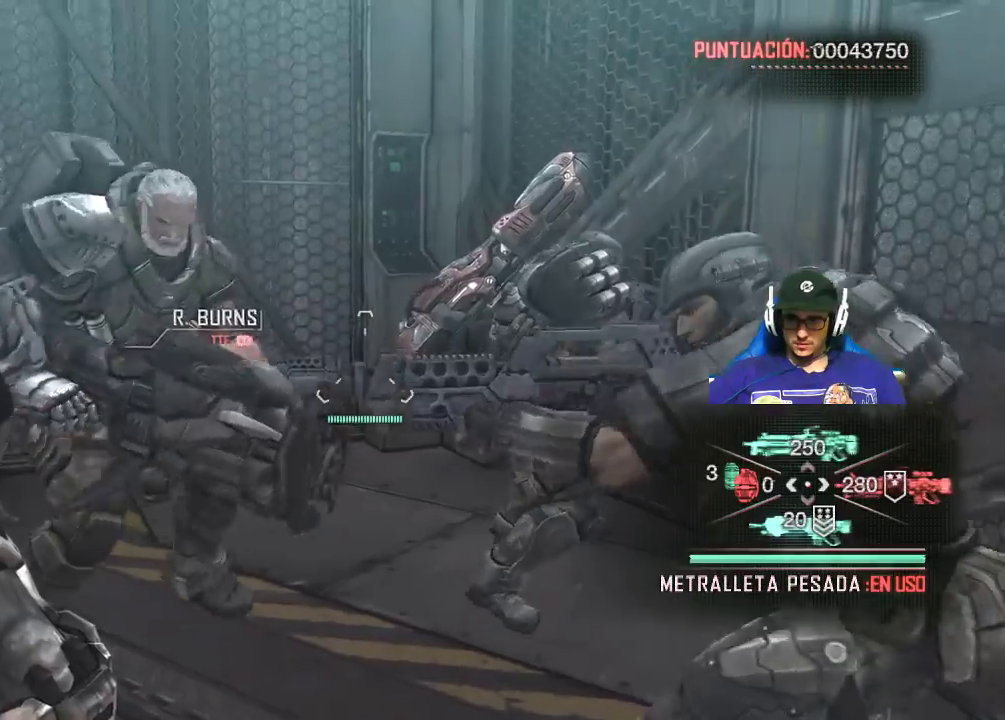
{"keys": [], "mouse": [], "mouse_move": "still", "events": []}
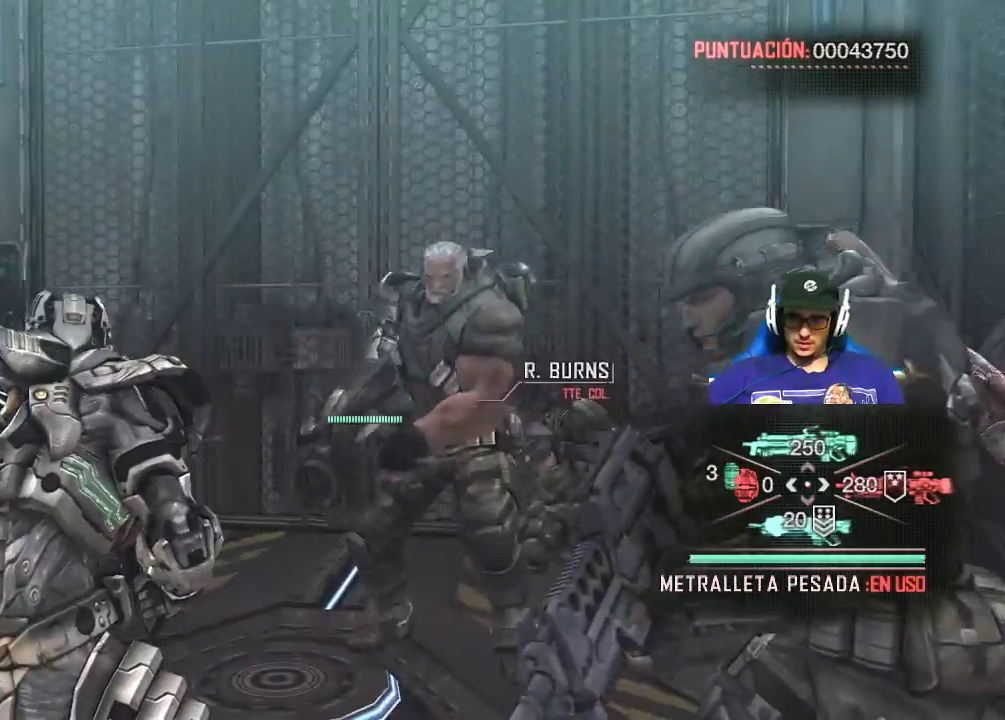
{"keys": ["1"], "mouse": [], "mouse_move": "still", "events": [[450, "1", "down"]]}
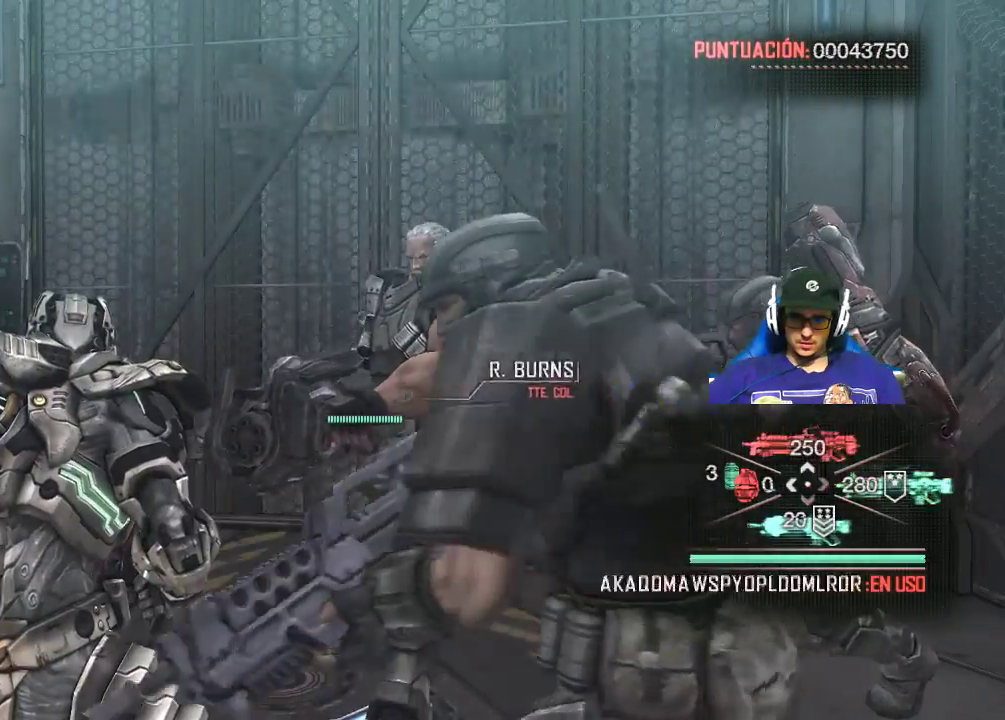
{"keys": [], "mouse": [], "mouse_move": "still", "events": [[84, "1", "up"]]}
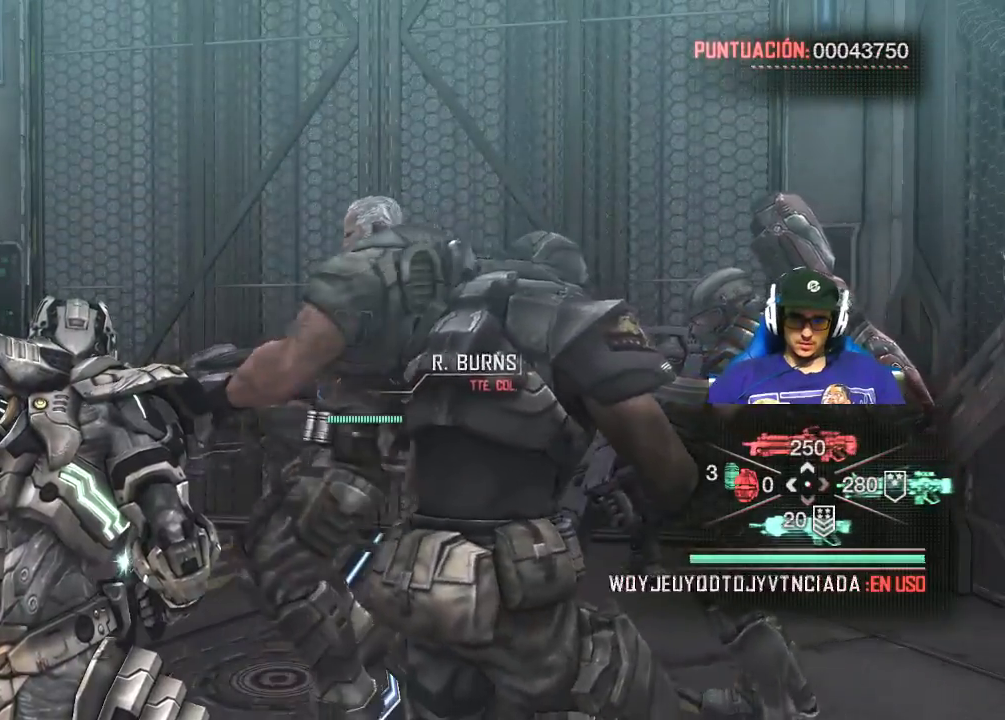
{"keys": [], "mouse": [], "mouse_move": "still", "events": [[234, "3", "down"], [384, "3", "up"]]}
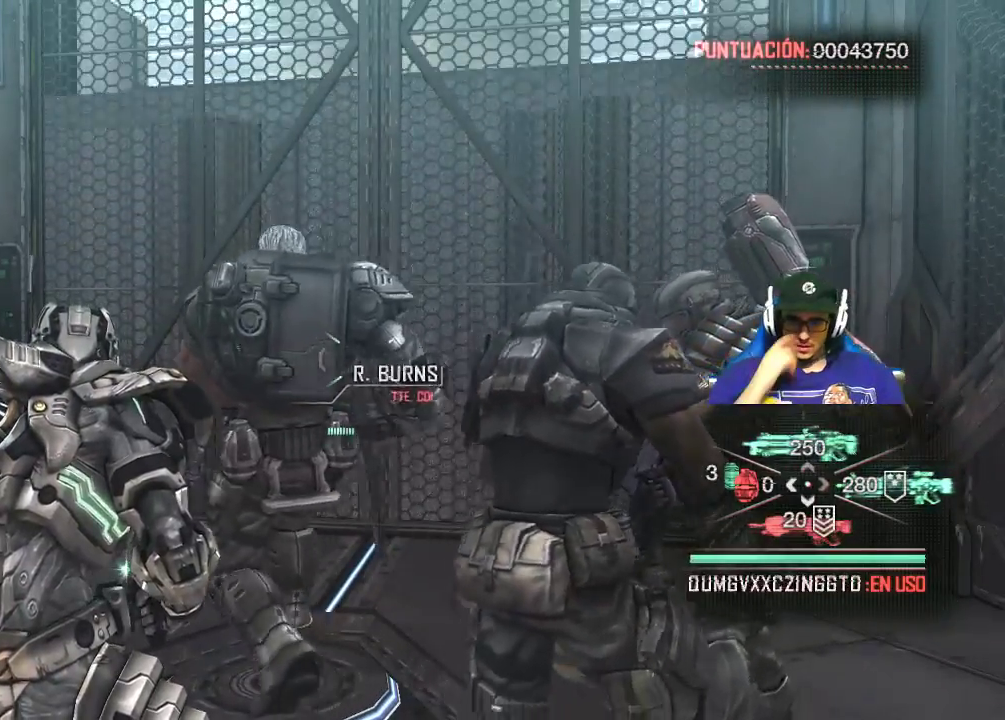
{"keys": [], "mouse": [], "mouse_move": "still", "events": []}
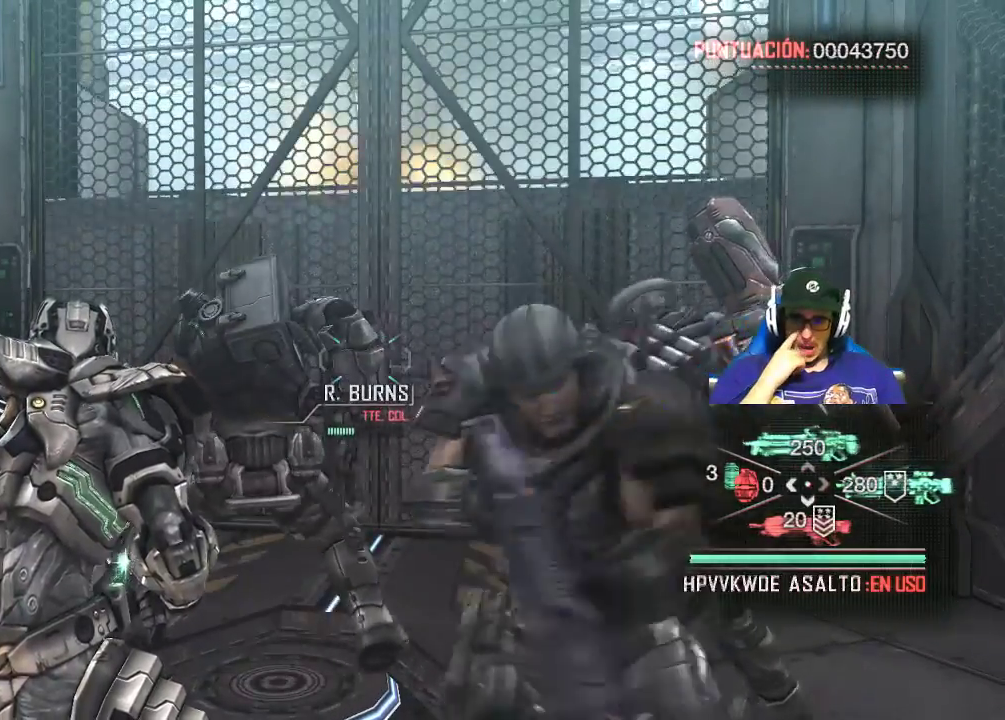
{"keys": [], "mouse": [], "mouse_move": "still", "events": [[84, "1", "down"], [250, "1", "up"]]}
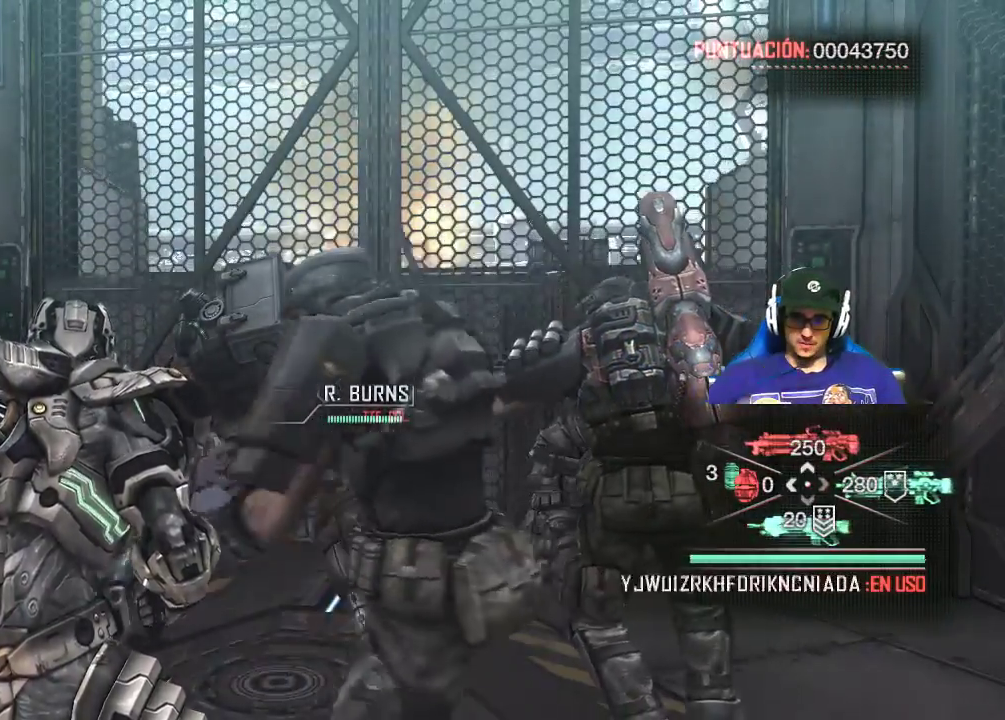
{"keys": [], "mouse": [], "mouse_move": "still", "events": []}